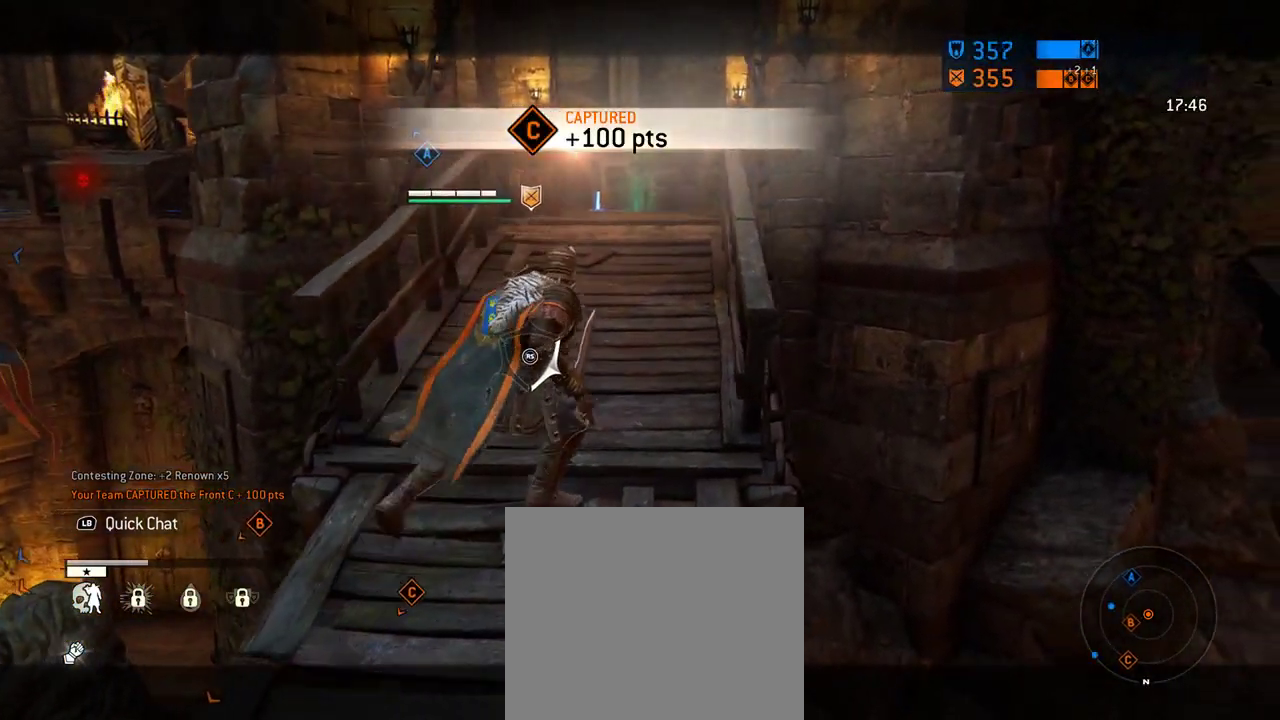
Gameplay with a controller (Xbox layout); each line is a JSON object with the inputs held at the frame after it (dt_ms = milliseconds from this image to that frame). "events" lists button and stick changes between this image and that frame as [ms after this image, input, new state], when the widget could be followed in between. Not read: L2 R2.
{"dt_ms": 396, "buttons": ["Y"], "left_stick": "center", "right_stick": "center", "events": []}
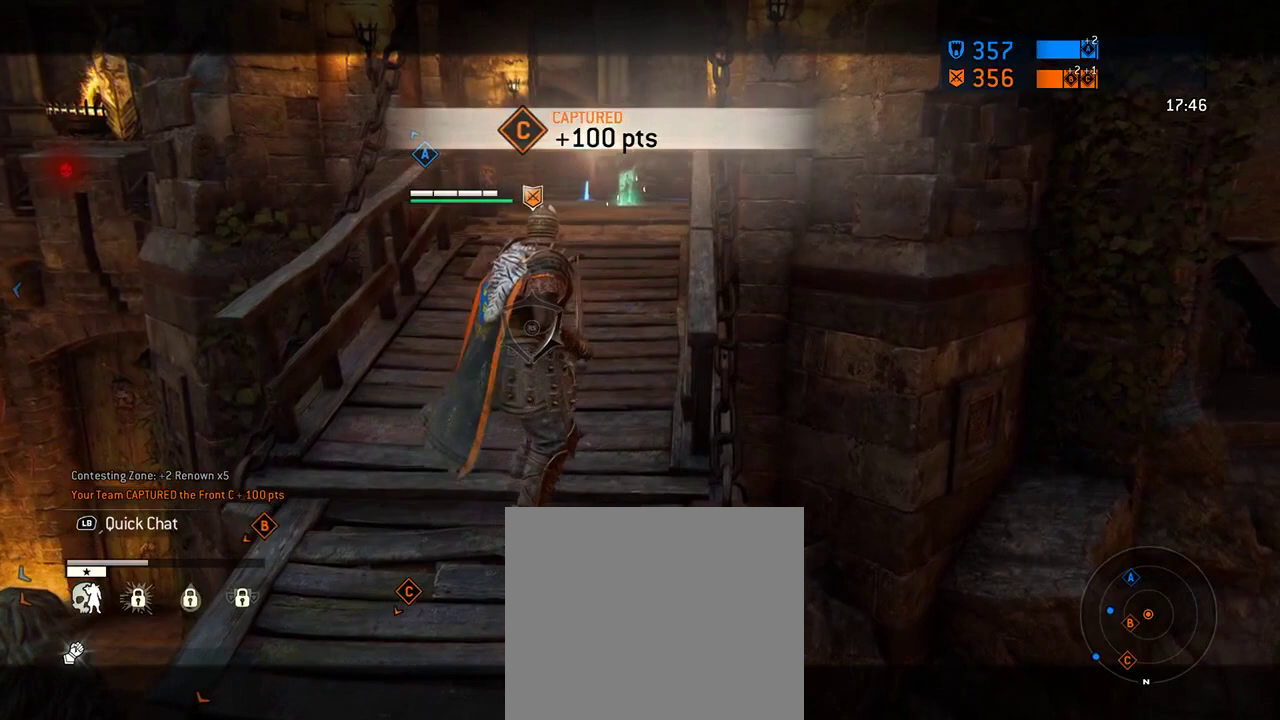
{"dt_ms": 312, "buttons": ["Y"], "left_stick": "center", "right_stick": "center", "events": []}
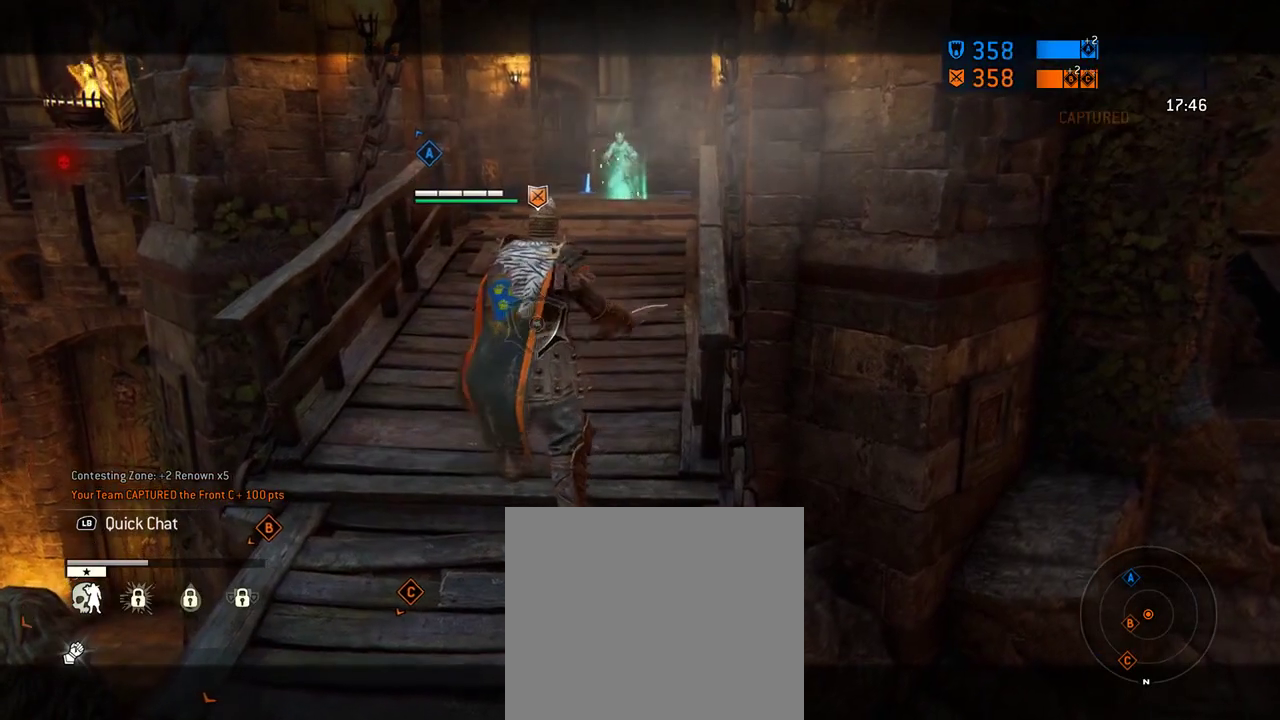
{"dt_ms": 605, "buttons": ["Y"], "left_stick": "center", "right_stick": "center", "events": []}
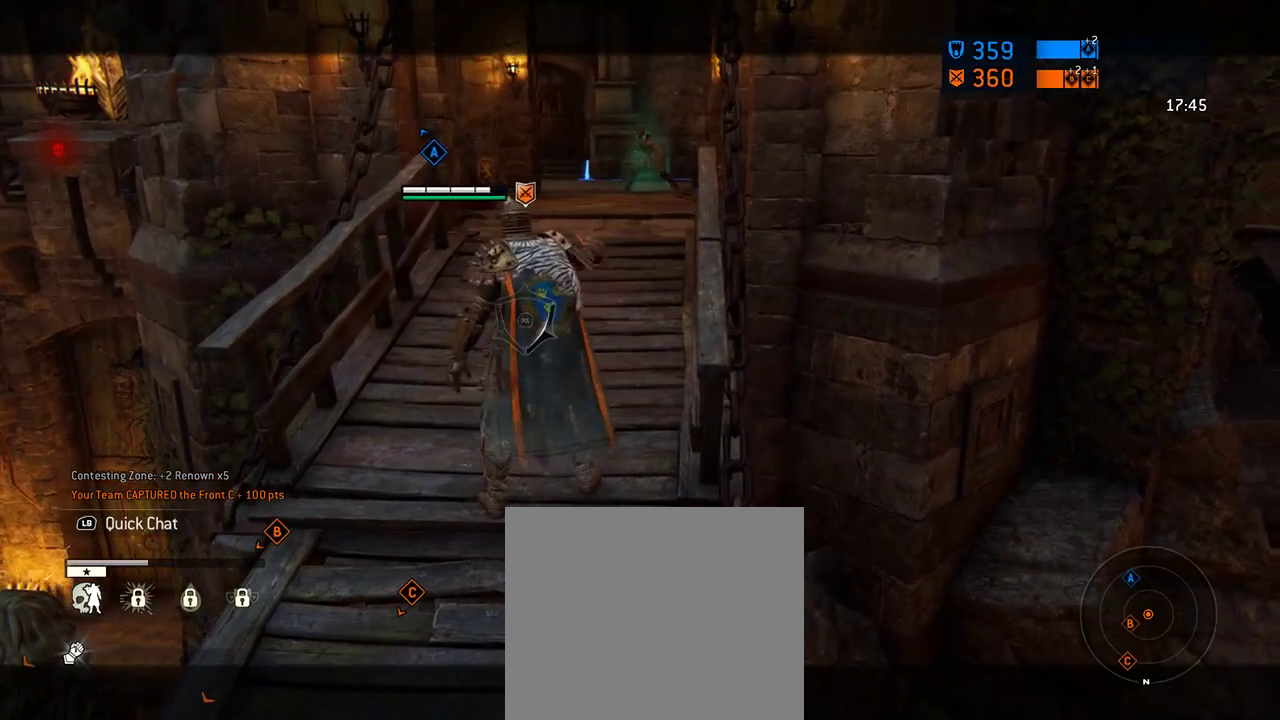
{"dt_ms": 791, "buttons": [], "left_stick": "center", "right_stick": "center", "events": [[83, "Y", "up"]]}
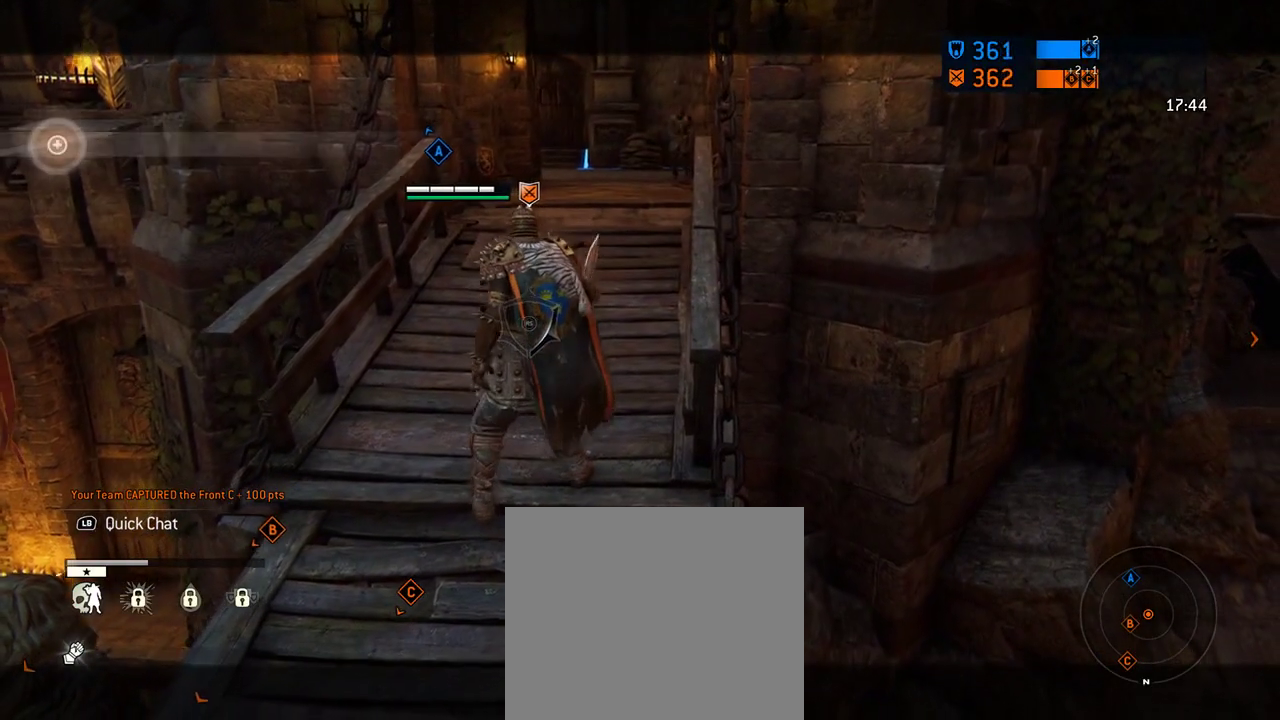
{"dt_ms": 292, "buttons": [], "left_stick": "center", "right_stick": "center", "events": []}
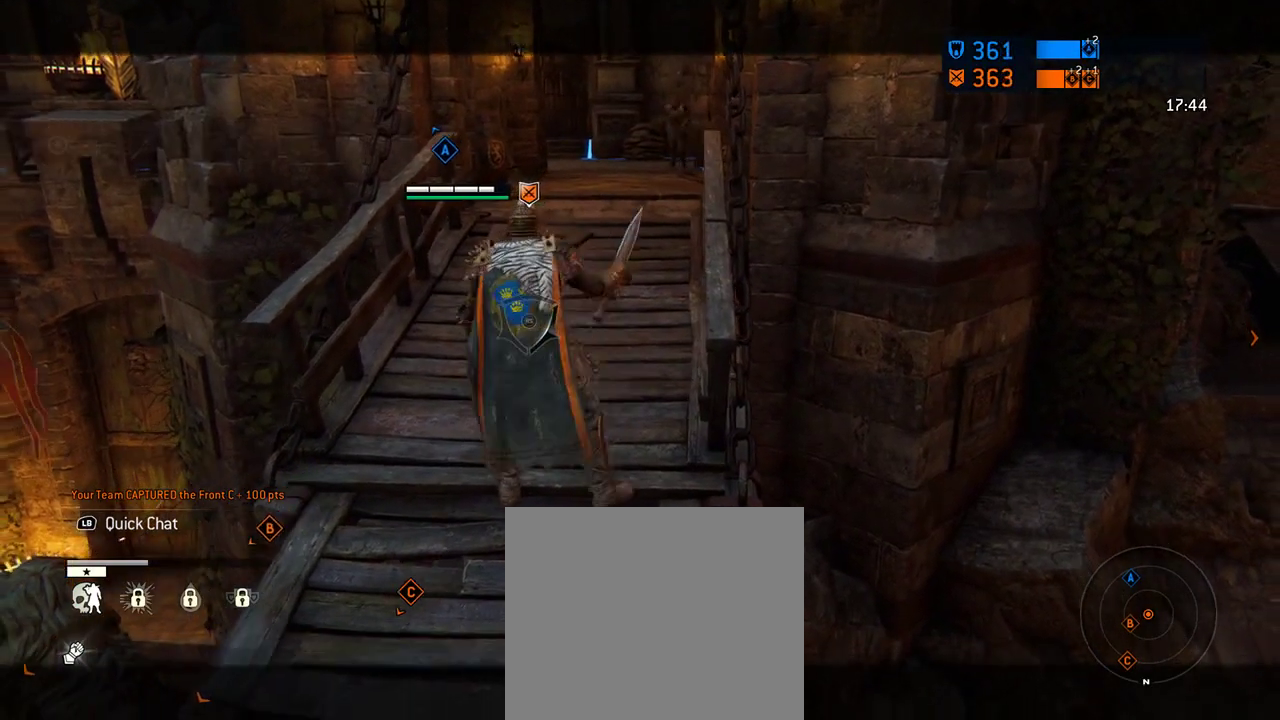
{"dt_ms": 312, "buttons": [], "left_stick": "center", "right_stick": "center", "events": []}
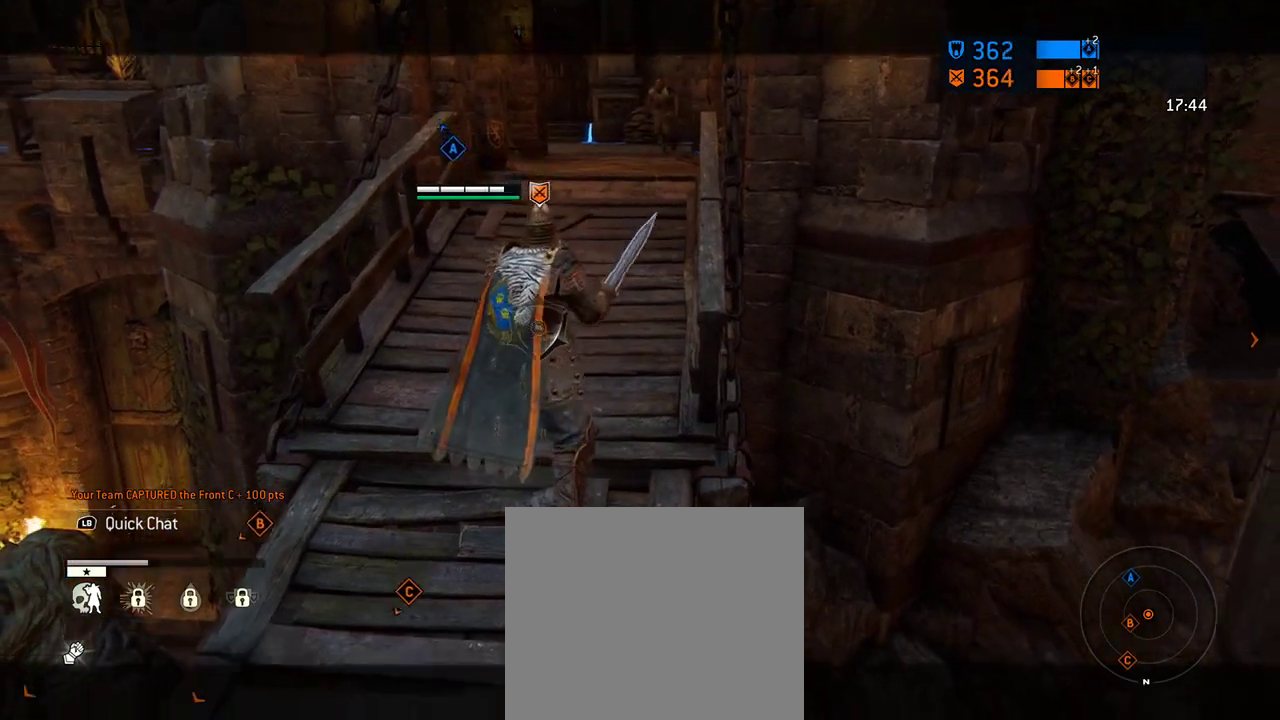
{"dt_ms": 688, "buttons": [], "left_stick": "up-left", "right_stick": "center", "events": [[126, "left_stick", "left"], [250, "left_stick", "up-left"], [376, "left_stick", "up"], [667, "left_stick", "up-left"]]}
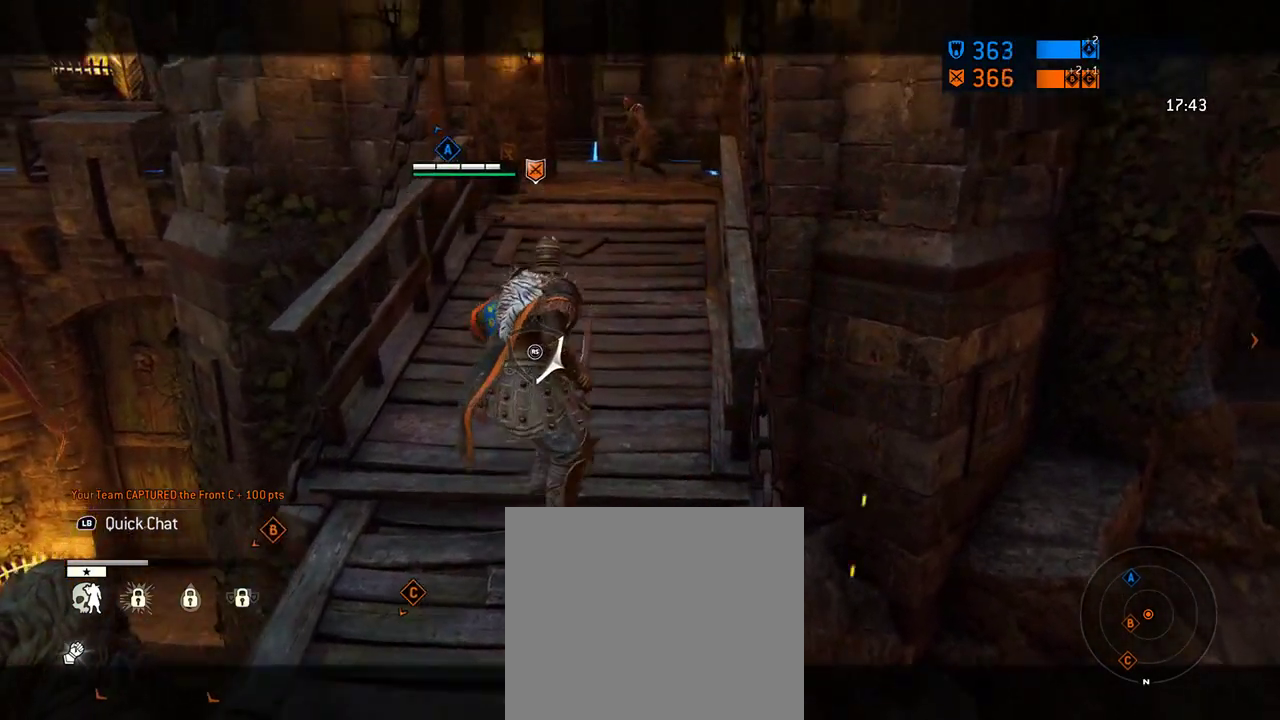
{"dt_ms": 604, "buttons": [], "left_stick": "up", "right_stick": "up-left", "events": [[354, "left_stick", "left"], [500, "left_stick", "up-left"], [500, "right_stick", "up-left"], [562, "left_stick", "up"]]}
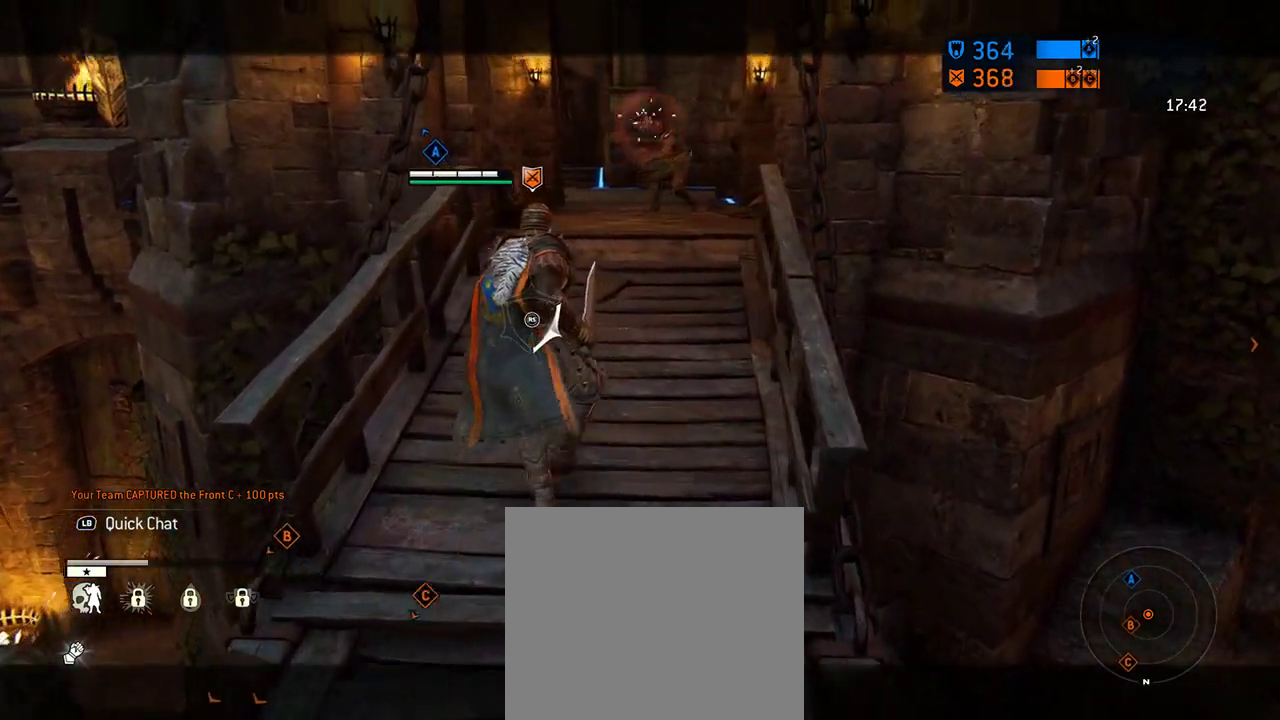
{"dt_ms": 396, "buttons": [], "left_stick": "right", "right_stick": "left", "events": [[42, "right_stick", "center"], [104, "left_stick", "up-right"], [188, "right_stick", "up-left"], [229, "left_stick", "right"], [334, "right_stick", "left"]]}
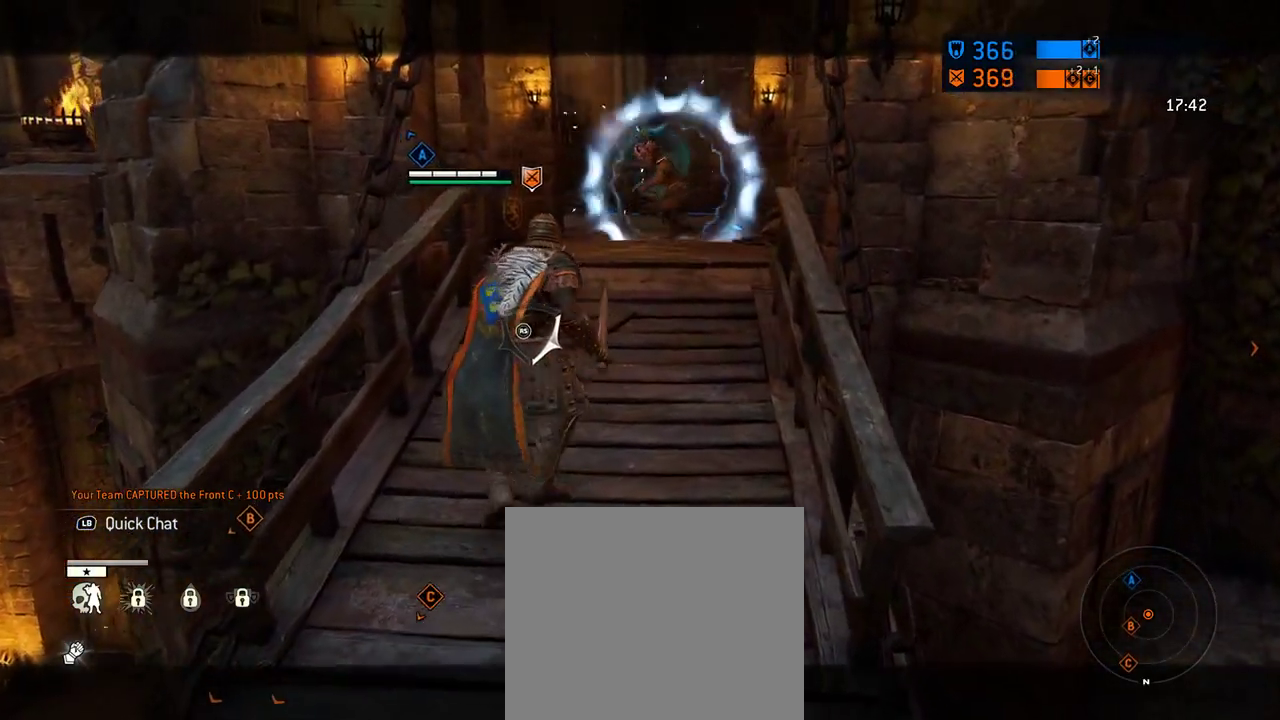
{"dt_ms": 312, "buttons": [], "left_stick": "down", "right_stick": "left", "events": [[42, "right_stick", "up-left"], [125, "right_stick", "left"], [208, "right_stick", "center"], [271, "left_stick", "down"], [292, "right_stick", "left"]]}
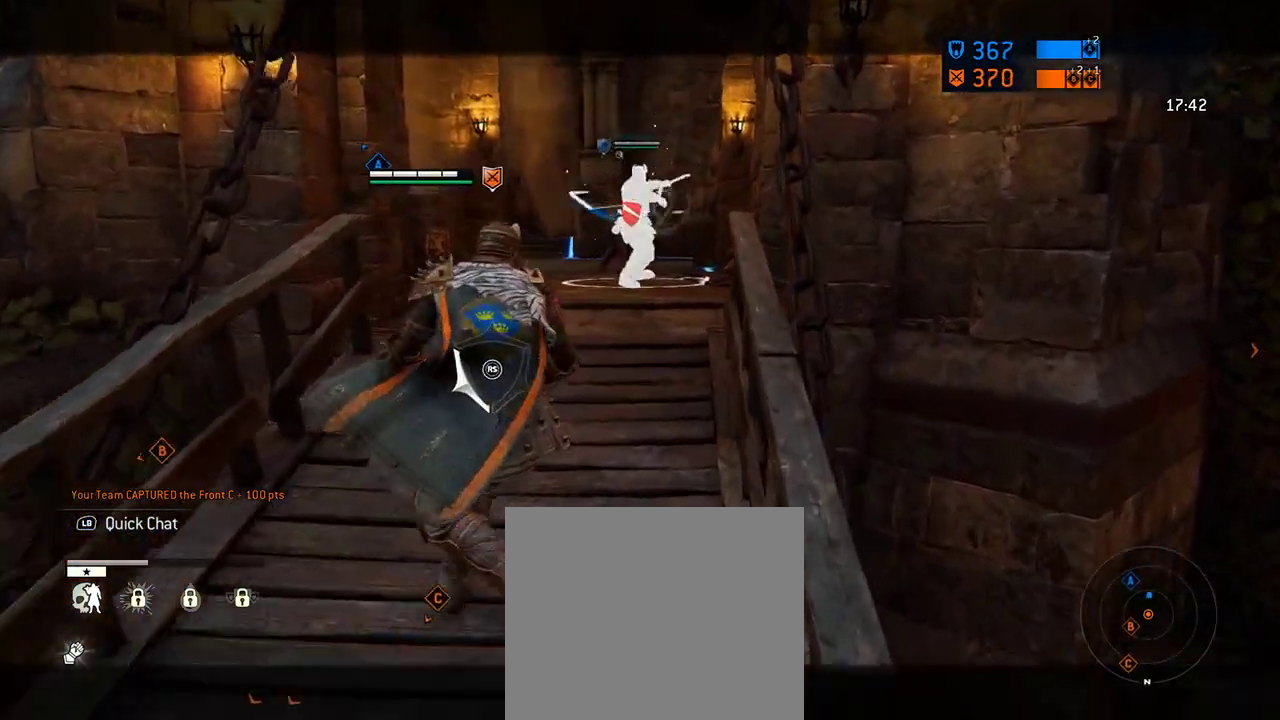
{"dt_ms": 605, "buttons": [], "left_stick": "down", "right_stick": "center", "events": [[84, "left_stick", "down-right"], [84, "right_stick", "right"], [271, "right_stick", "up-right"], [334, "right_stick", "center"], [417, "X", "down"], [521, "left_stick", "down"], [563, "X", "up"]]}
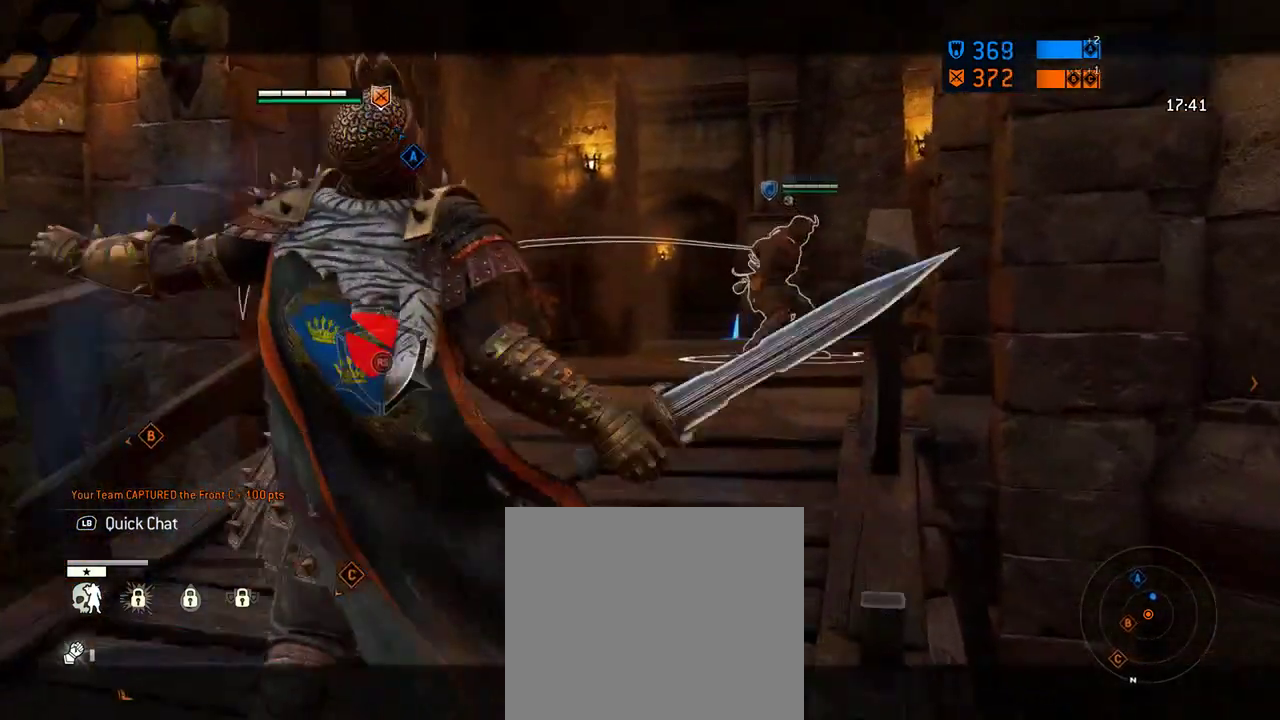
{"dt_ms": 687, "buttons": [], "left_stick": "down", "right_stick": "center", "events": [[166, "left_stick", "center"], [271, "left_stick", "down"]]}
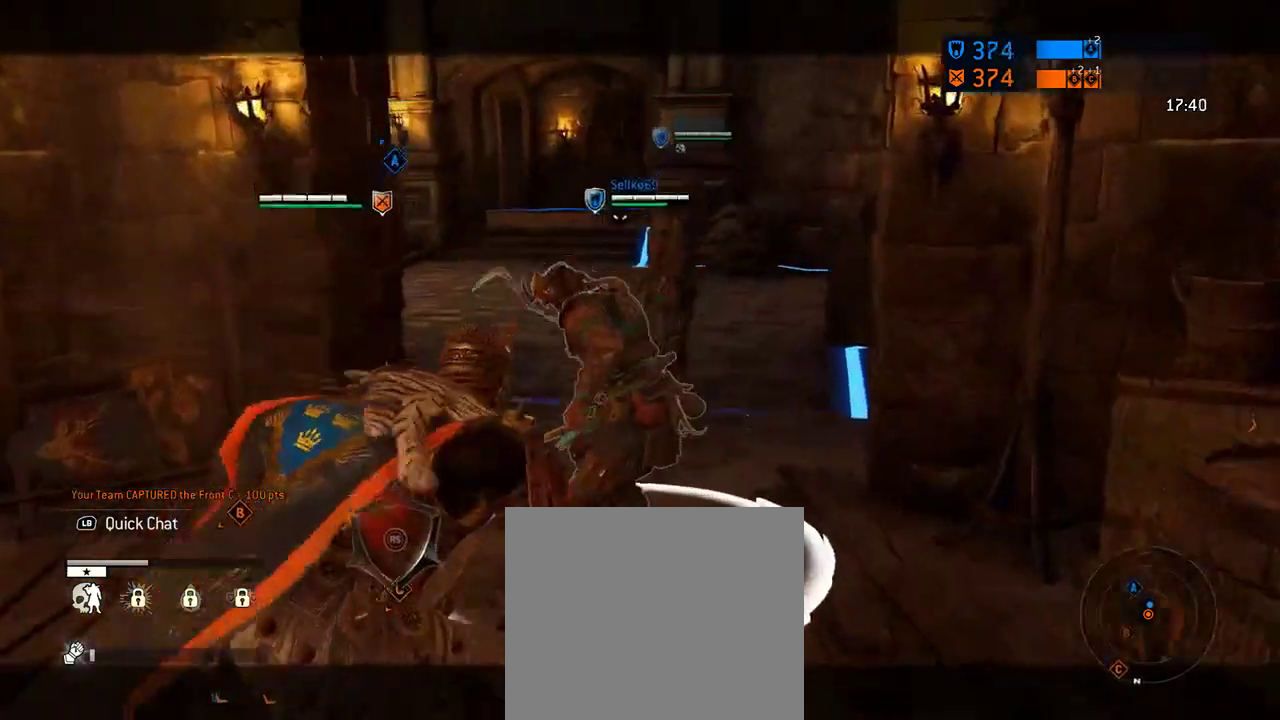
{"dt_ms": 604, "buttons": [], "left_stick": "center", "right_stick": "up", "events": [[104, "right_stick", "left"], [250, "right_stick", "up-left"], [396, "right_stick", "up-right"], [479, "left_stick", "center"], [521, "right_stick", "up"]]}
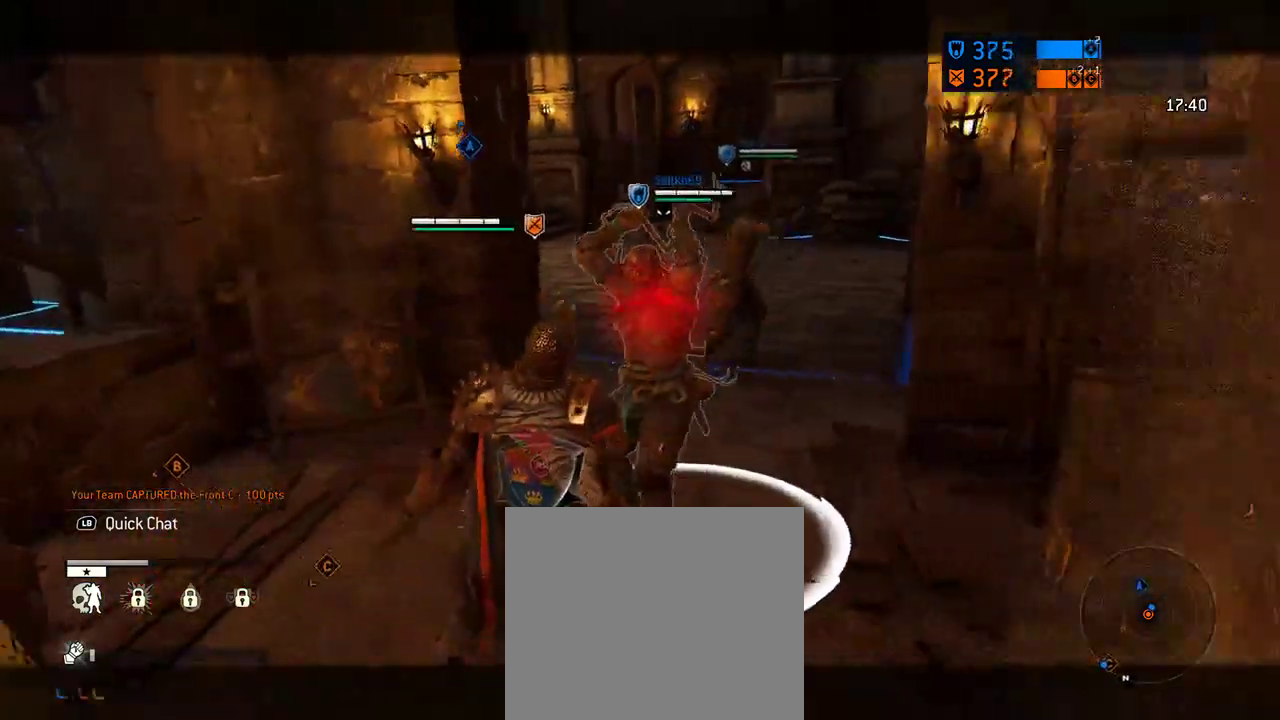
{"dt_ms": 292, "buttons": [], "left_stick": "down", "right_stick": "up-left", "events": [[104, "right_stick", "up-left"], [188, "left_stick", "down"]]}
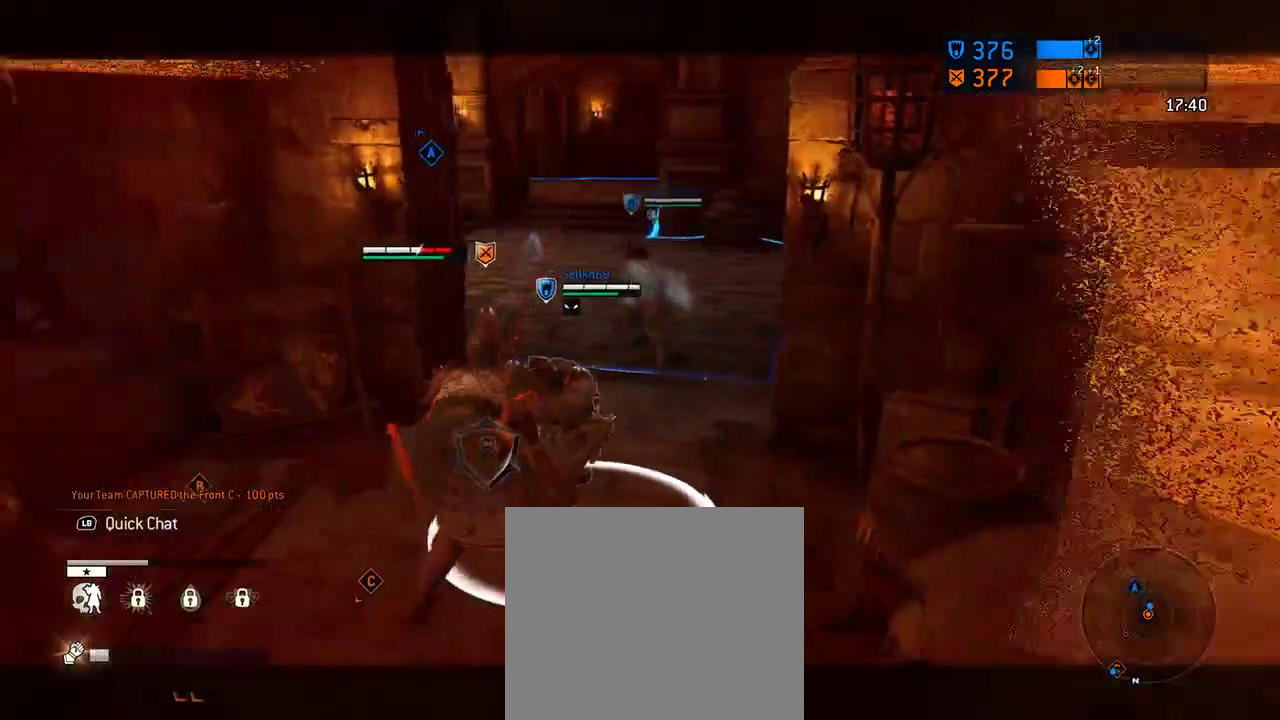
{"dt_ms": 417, "buttons": [], "left_stick": "down", "right_stick": "center", "events": [[83, "right_stick", "center"]]}
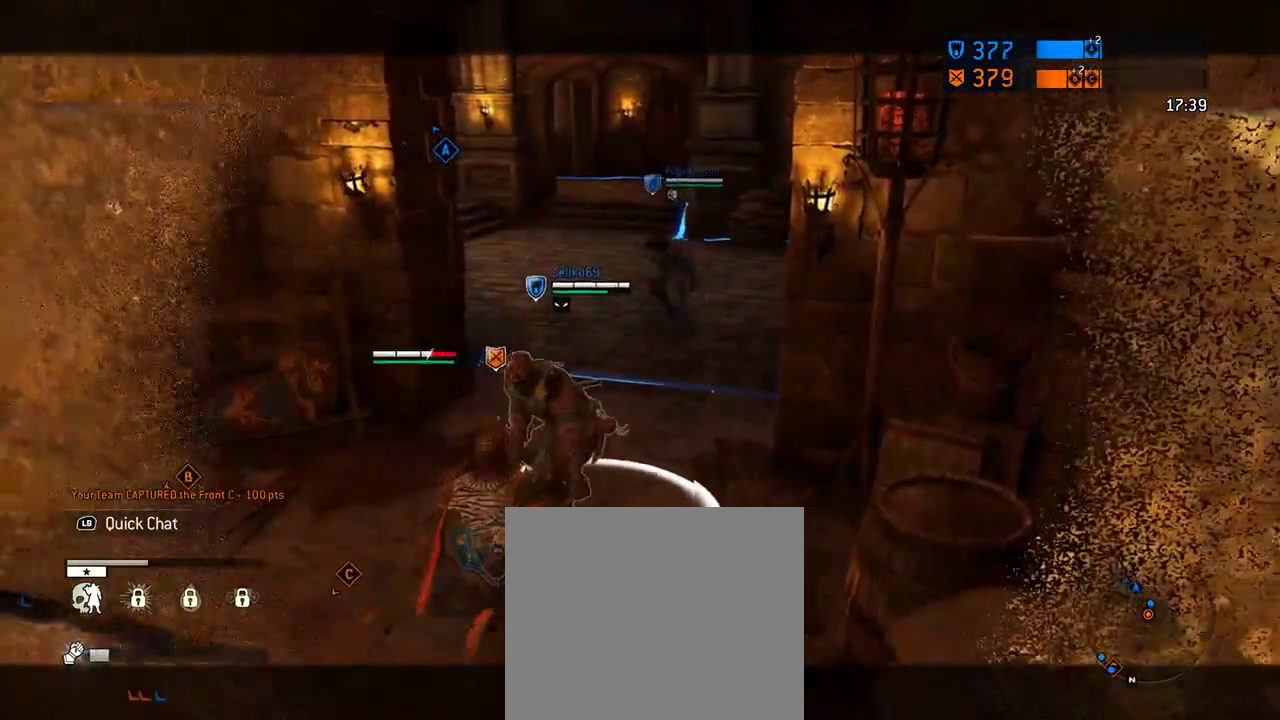
{"dt_ms": 583, "buttons": [], "left_stick": "down", "right_stick": "up-left", "events": [[21, "left_stick", "center"], [125, "left_stick", "down"], [145, "right_stick", "up-left"], [250, "left_stick", "center"], [354, "left_stick", "down"], [458, "left_stick", "center"], [479, "right_stick", "up"], [521, "left_stick", "down"], [583, "right_stick", "up-left"]]}
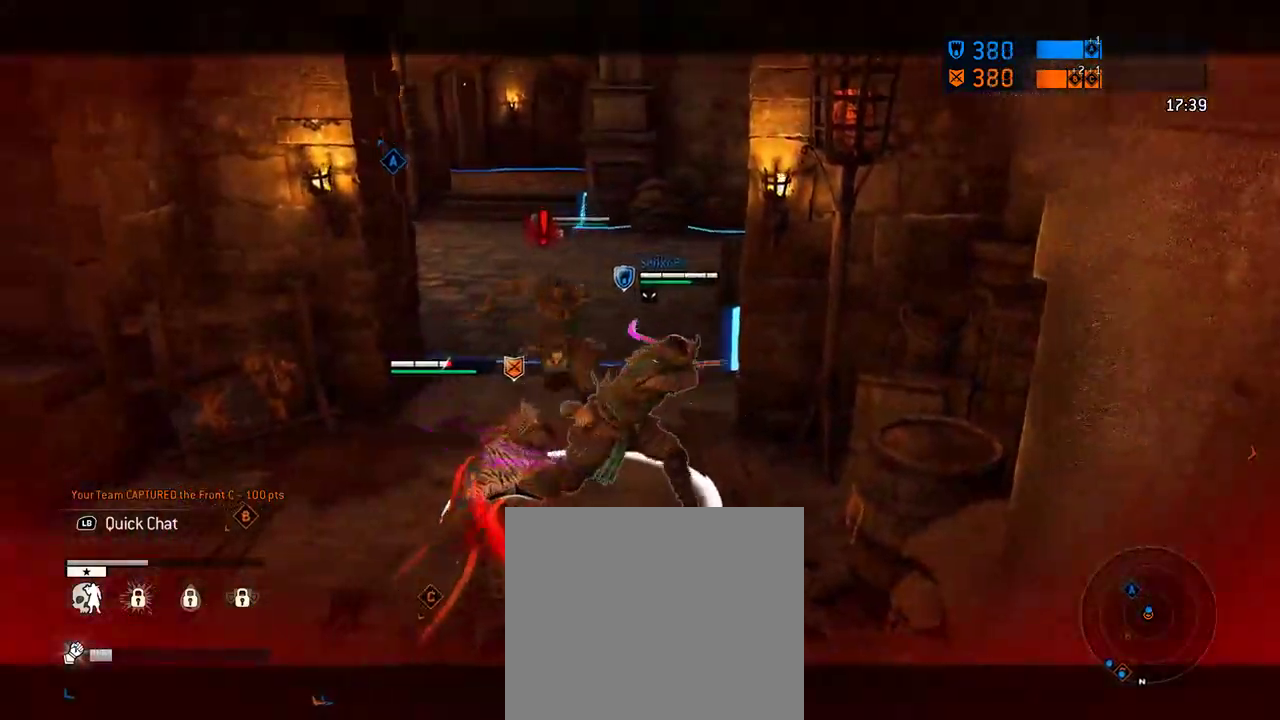
{"dt_ms": 708, "buttons": [], "left_stick": "down", "right_stick": "center", "events": [[250, "right_stick", "center"], [562, "A", "down"], [667, "A", "up"]]}
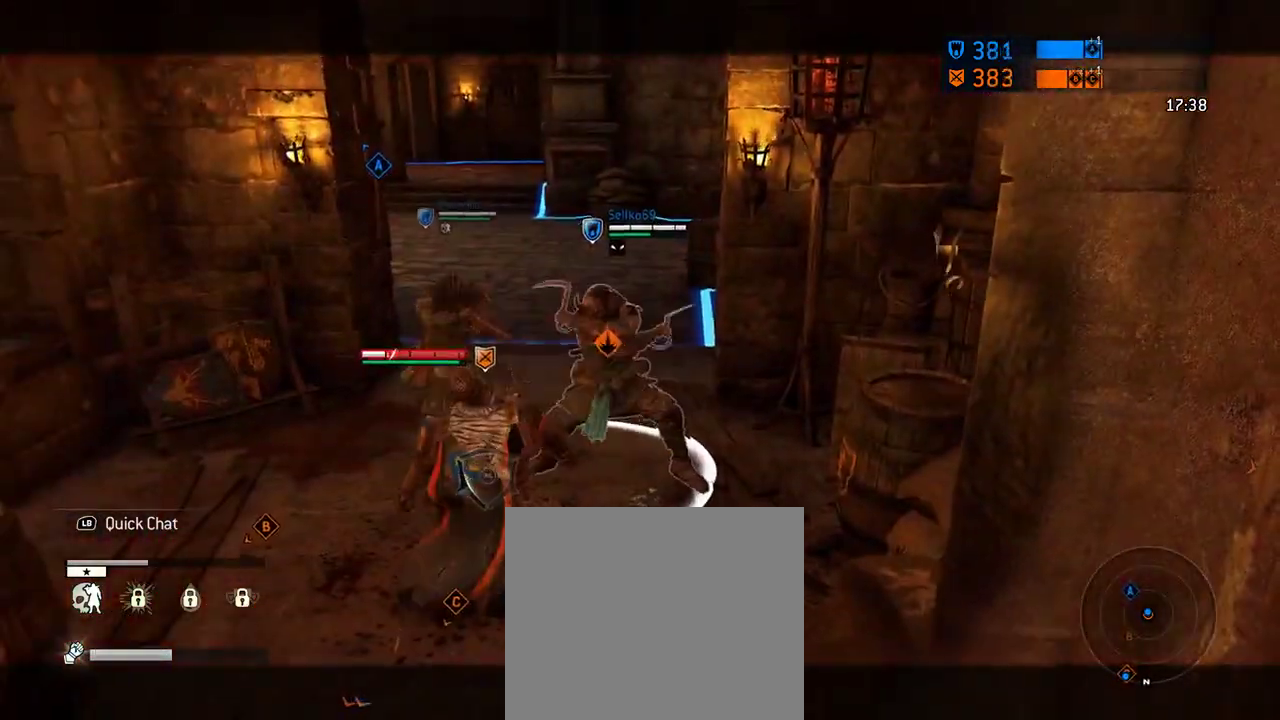
{"dt_ms": 292, "buttons": [], "left_stick": "down", "right_stick": "center", "events": [[42, "A", "down"], [146, "A", "up"], [209, "A", "down"], [292, "A", "up"]]}
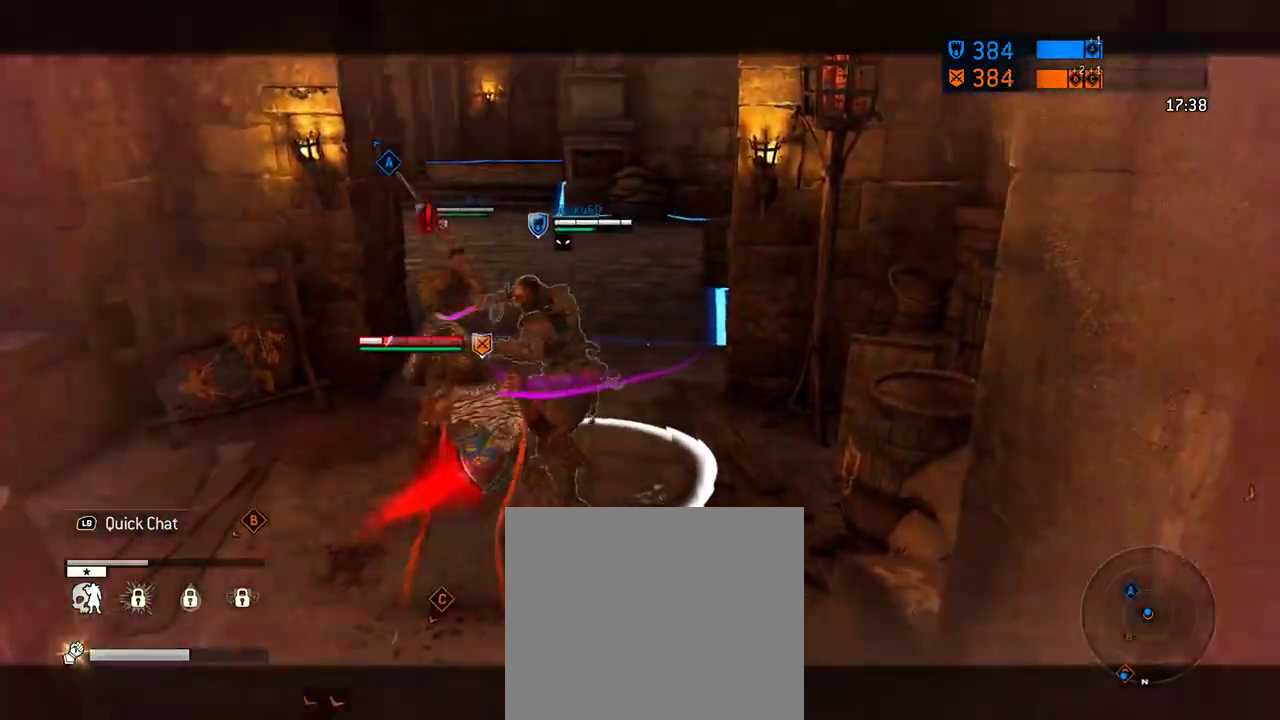
{"dt_ms": 417, "buttons": [], "left_stick": "down", "right_stick": "center", "events": [[312, "A", "down"], [375, "A", "up"]]}
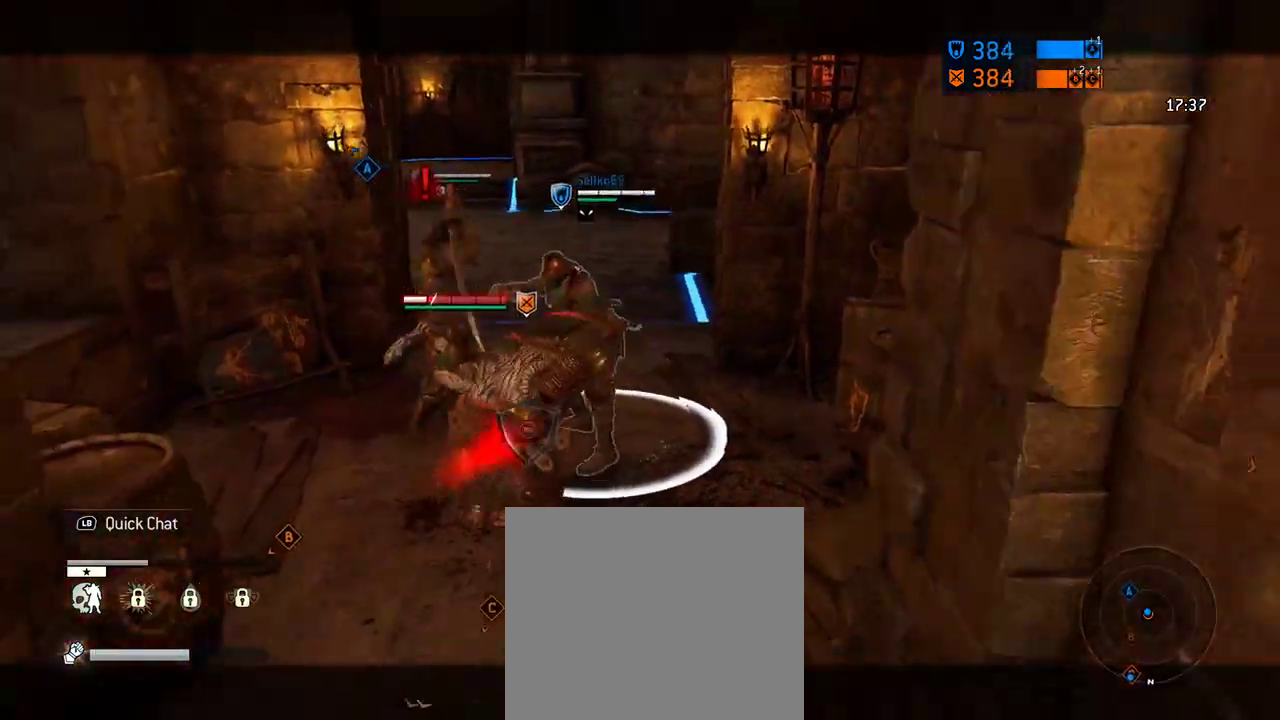
{"dt_ms": 583, "buttons": [], "left_stick": "down", "right_stick": "center", "events": [[62, "A", "down"], [291, "A", "up"]]}
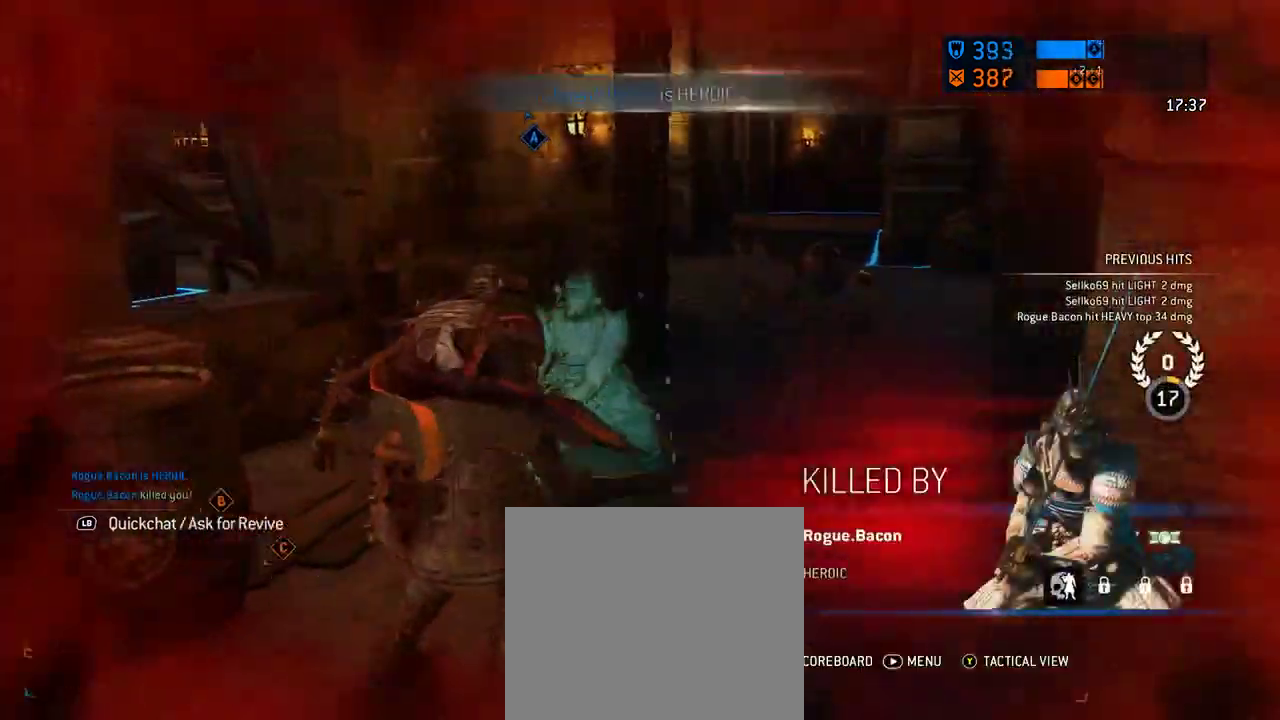
{"dt_ms": 500, "buttons": [], "left_stick": "center", "right_stick": "center", "events": [[146, "left_stick", "center"]]}